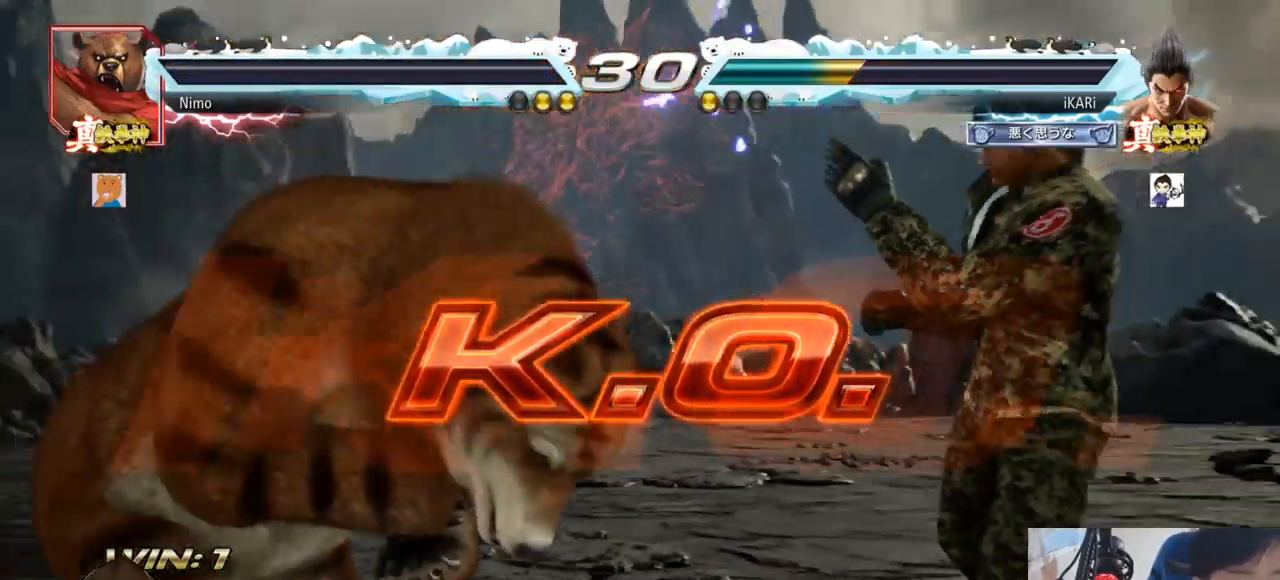
Gameplay with a controller (arcade stick); each line is a JSON object with the inputs held at the frame after it. "events" lists button and stick changes between this image and that frame as [ms after this image, input, new state], when the widget could be followed in between. Not read: L3 R3.
{"buttons": [], "left_stick": "center", "events": []}
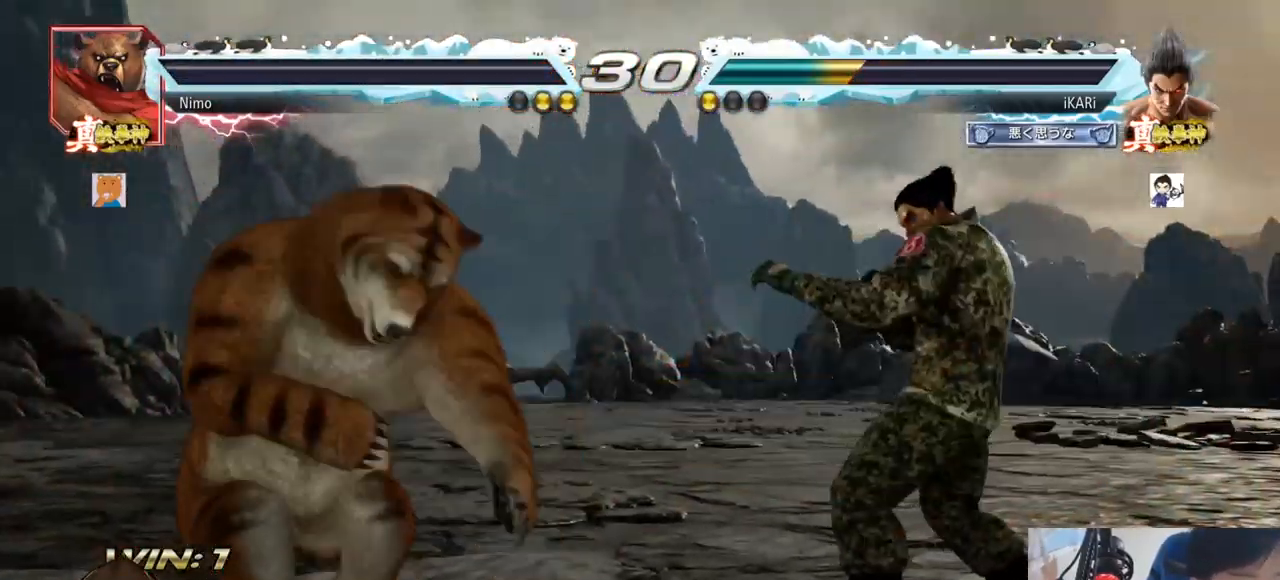
{"buttons": [], "left_stick": "center", "events": []}
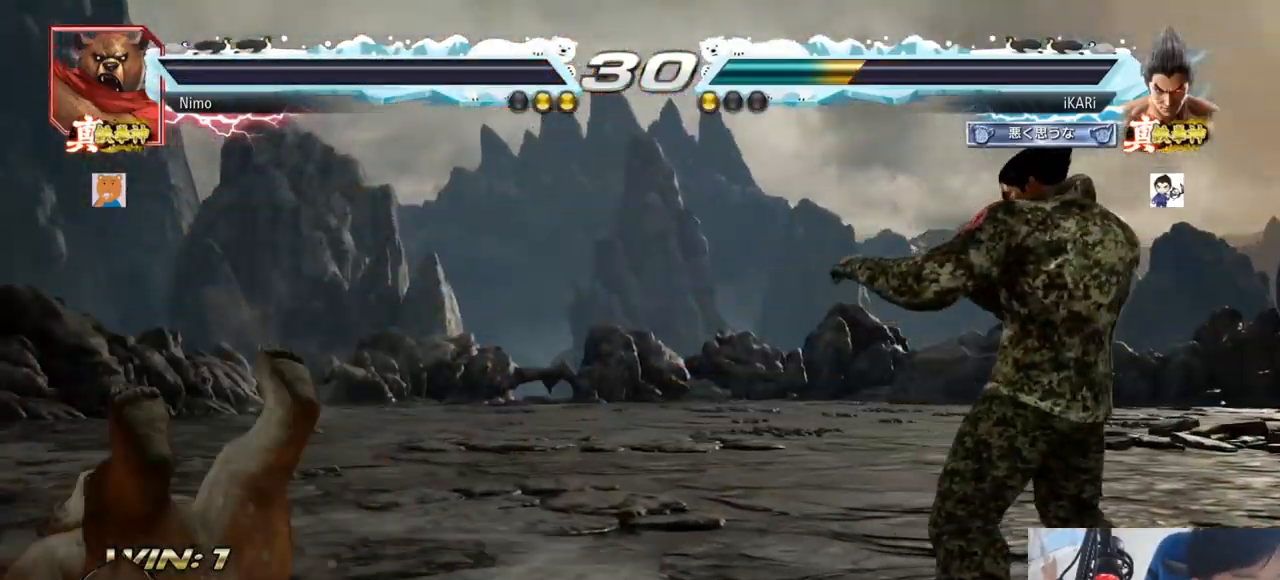
{"buttons": [], "left_stick": "center", "events": []}
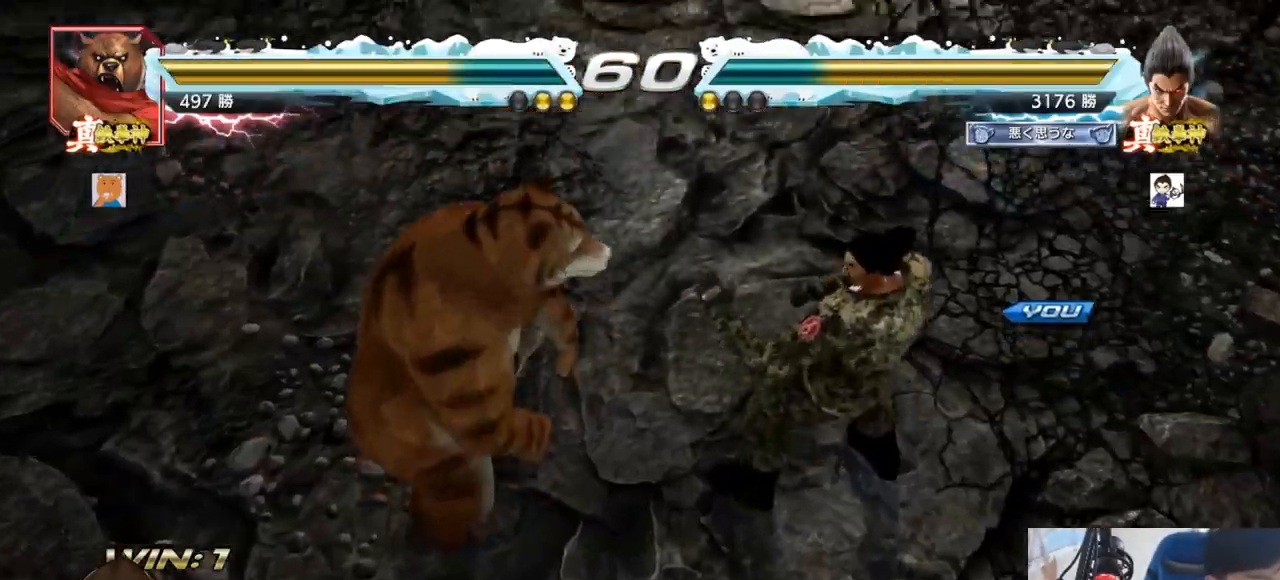
{"buttons": [], "left_stick": "center", "events": []}
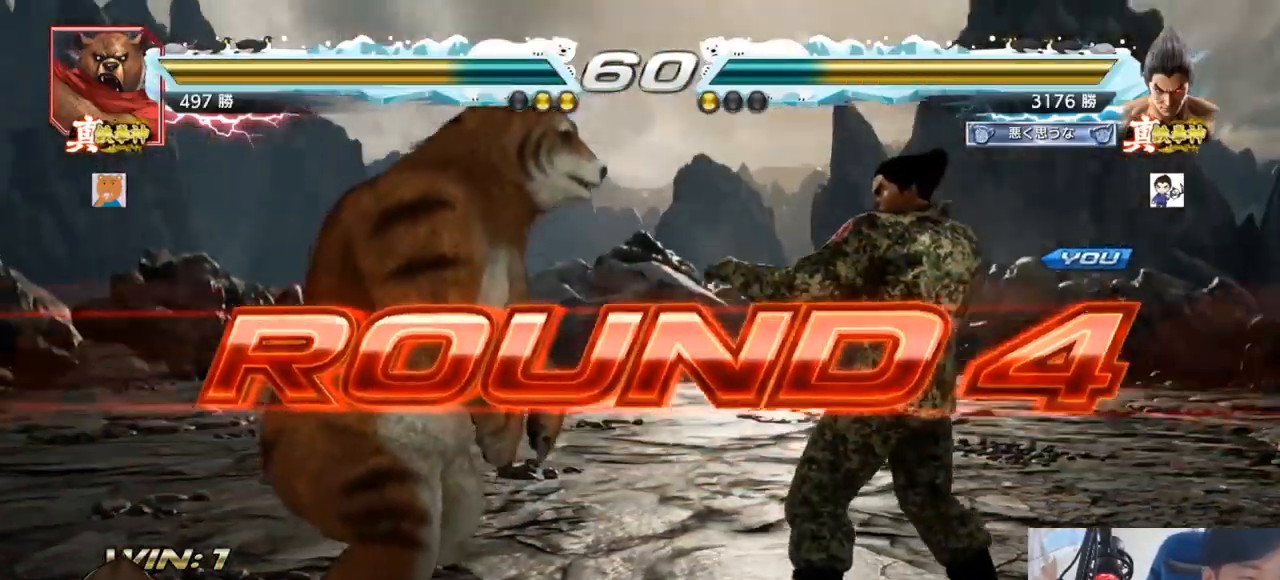
{"buttons": [], "left_stick": "center", "events": []}
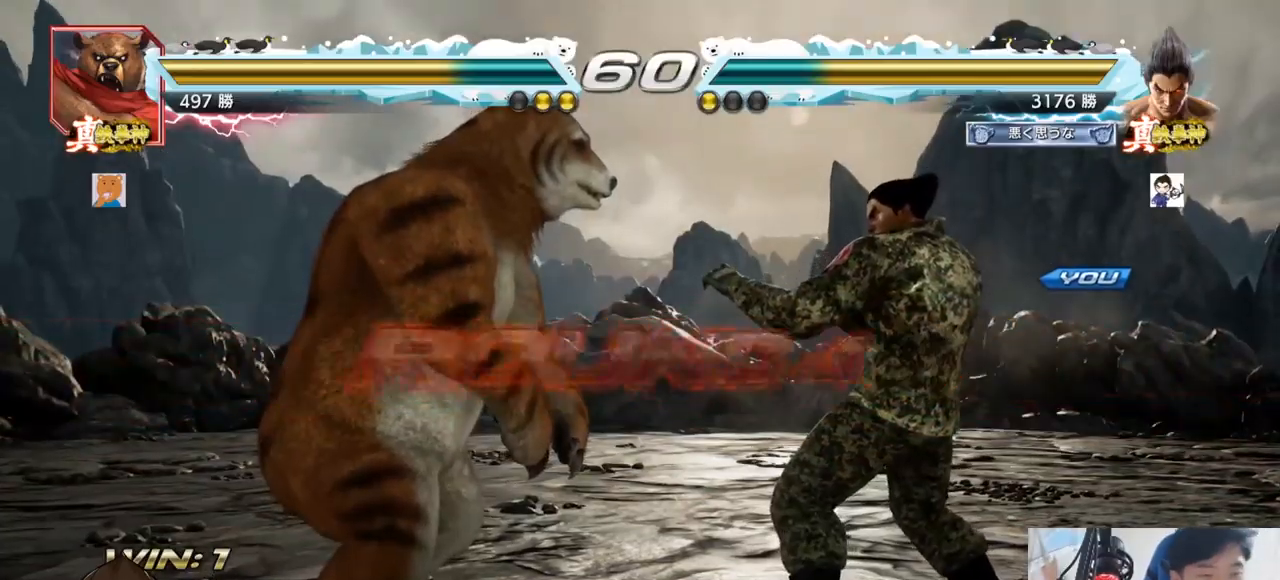
{"buttons": ["SQUARE", "TRIANGLE"], "left_stick": "center", "events": [[484, "TRIANGLE", "down"], [501, "SQUARE", "down"]]}
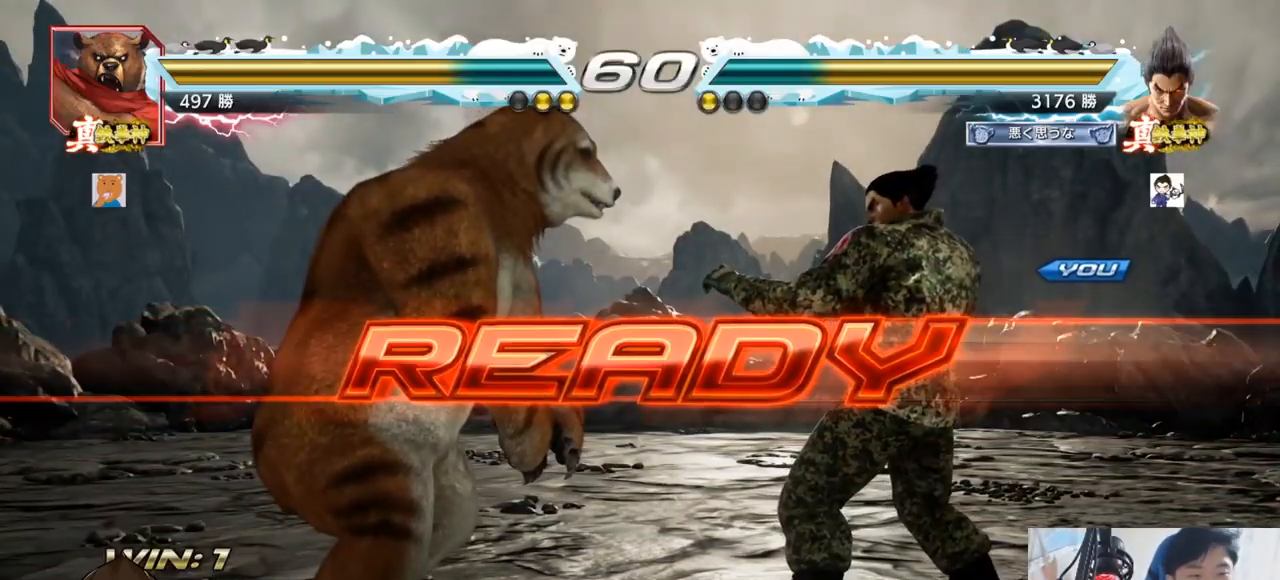
{"buttons": ["TRIANGLE"], "left_stick": "center", "events": [[16, "SQUARE", "up"], [166, "SQUARE", "down"], [317, "SQUARE", "up"], [333, "TRIANGLE", "up"], [500, "TRIANGLE", "down"]]}
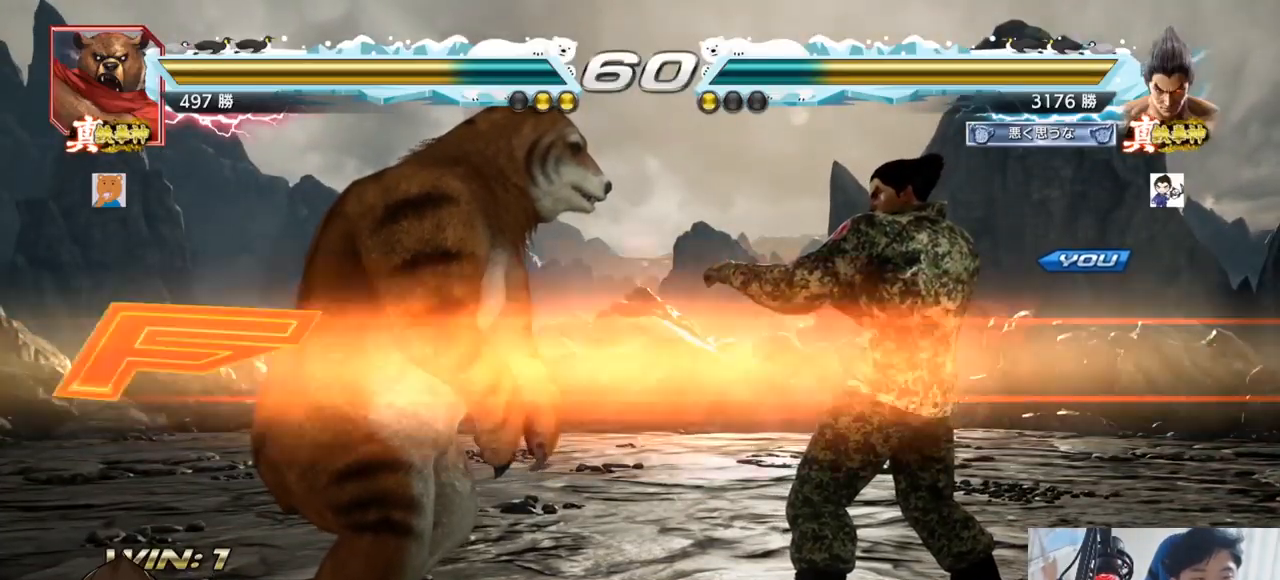
{"buttons": ["SQUARE", "TRIANGLE"], "left_stick": "center", "events": [[33, "SQUARE", "down"], [134, "SQUARE", "up"], [150, "TRIANGLE", "up"], [217, "TRIANGLE", "down"], [217, "left_stick", "down"], [300, "left_stick", "center"], [334, "TRIANGLE", "up"], [367, "SQUARE", "down"], [367, "TRIANGLE", "down"]]}
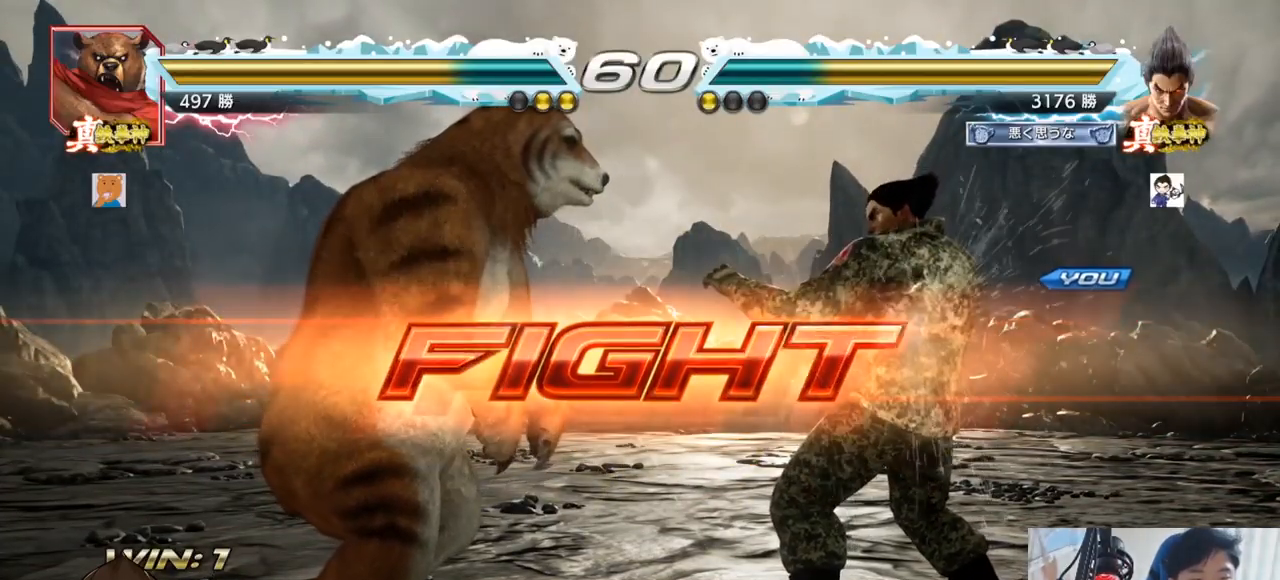
{"buttons": [], "left_stick": "center", "events": [[66, "SQUARE", "up"], [66, "TRIANGLE", "up"], [150, "left_stick", "down-left"], [183, "R2", "down"], [233, "R2", "up"], [250, "left_stick", "center"], [300, "TRIANGLE", "down"], [350, "TRIANGLE", "up"]]}
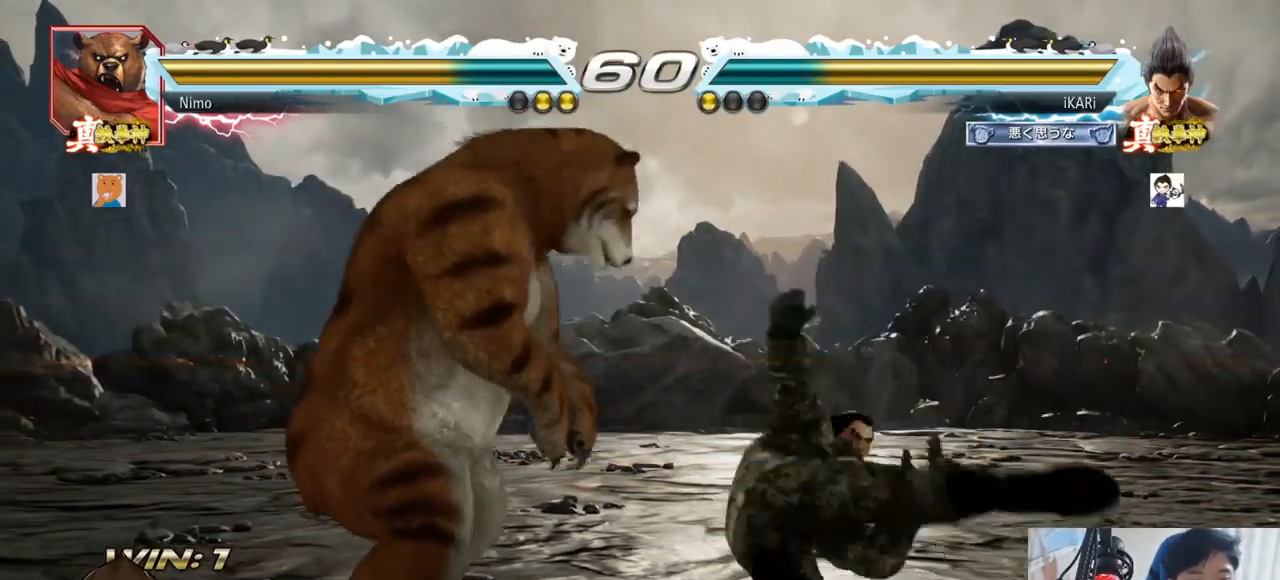
{"buttons": [], "left_stick": "right", "events": [[467, "left_stick", "right"]]}
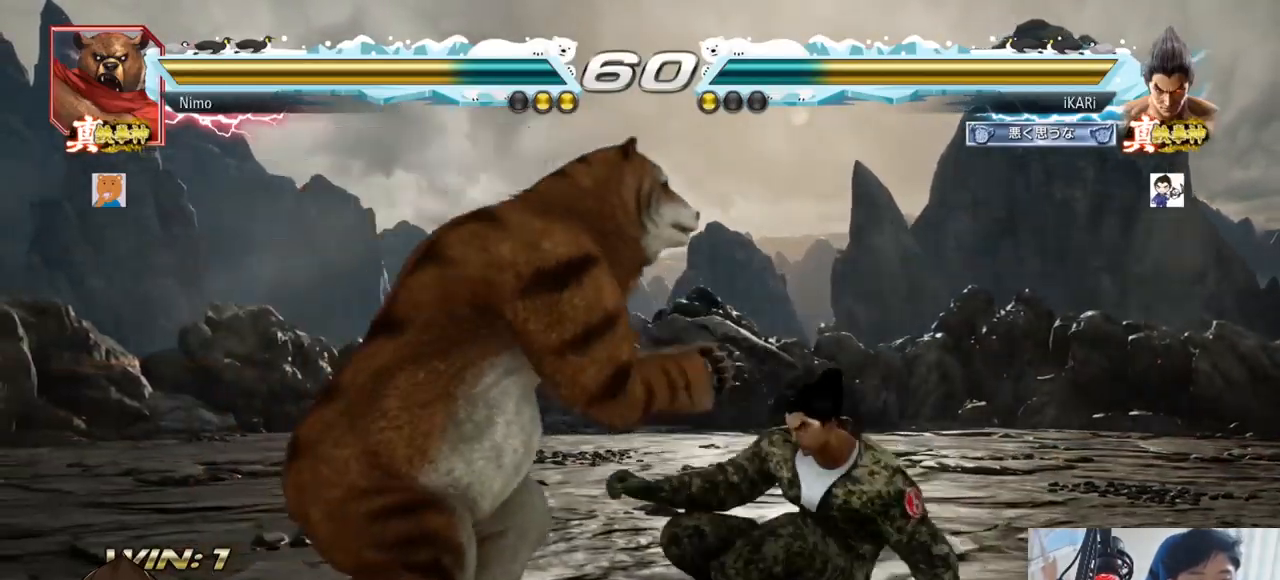
{"buttons": [], "left_stick": "center", "events": [[200, "TRIANGLE", "down"], [216, "SQUARE", "down"], [283, "left_stick", "center"], [317, "SQUARE", "up"], [317, "TRIANGLE", "up"]]}
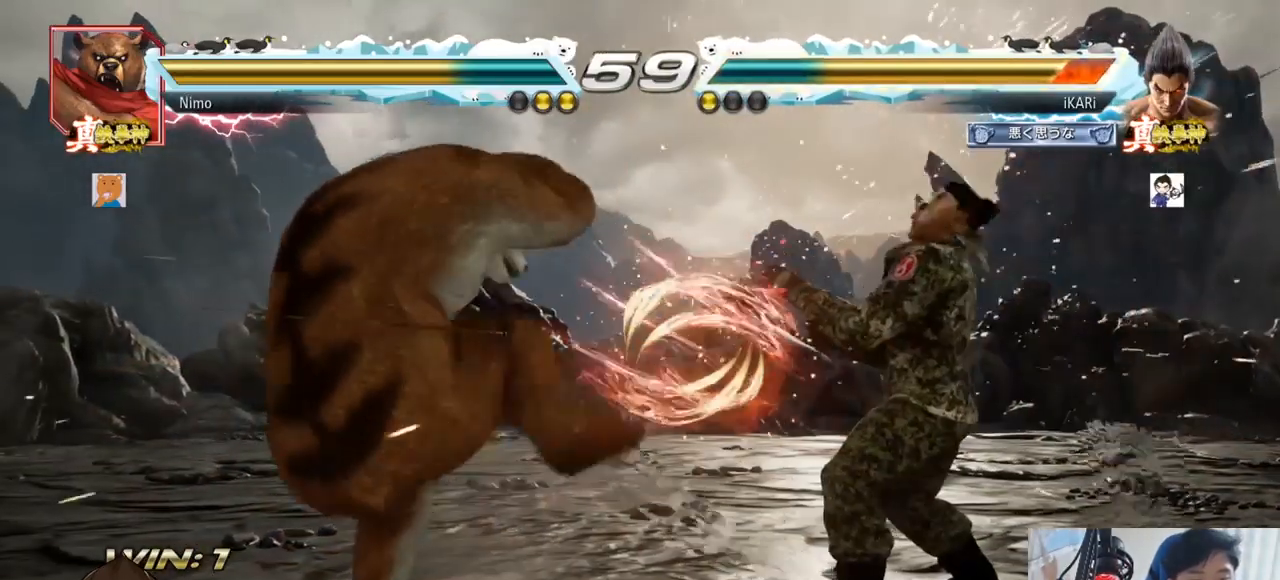
{"buttons": [], "left_stick": "right", "events": [[117, "left_stick", "right"], [167, "left_stick", "center"], [217, "left_stick", "right"], [300, "left_stick", "center"], [417, "left_stick", "right"]]}
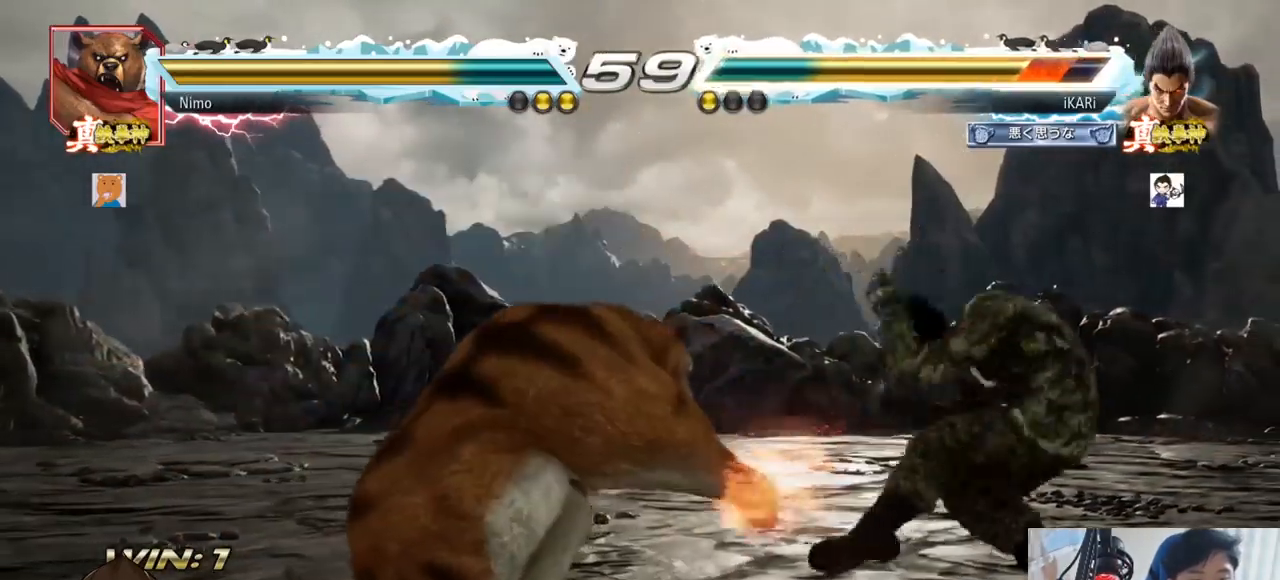
{"buttons": [], "left_stick": "center", "events": [[166, "left_stick", "center"], [300, "left_stick", "down"], [383, "left_stick", "center"]]}
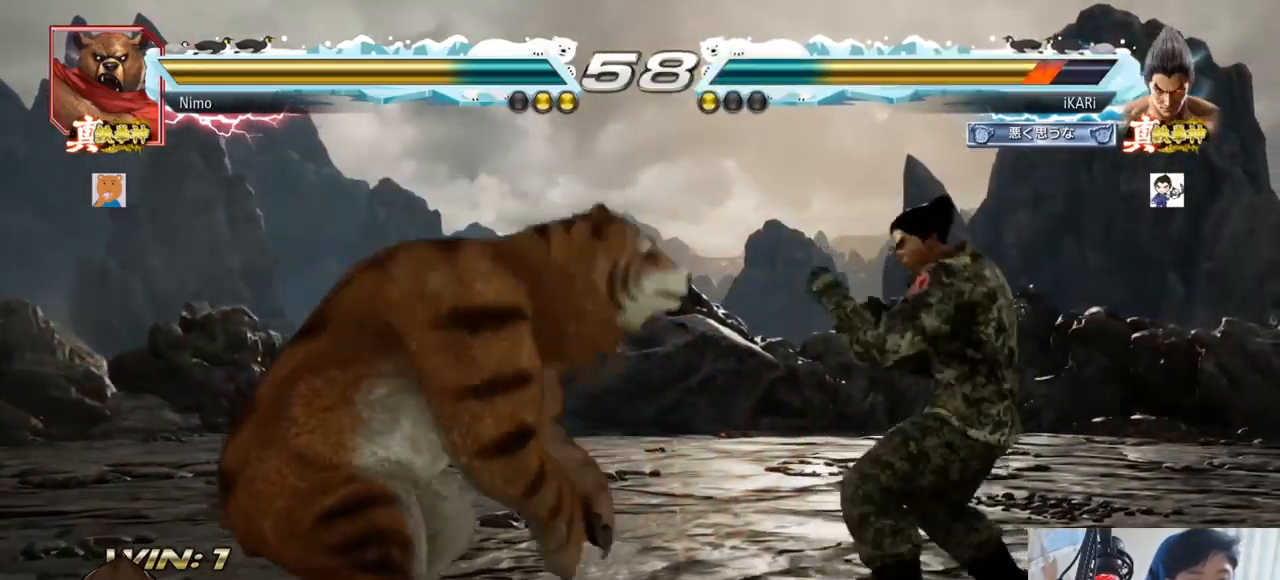
{"buttons": [], "left_stick": "center", "events": [[50, "left_stick", "left"], [134, "left_stick", "down-left"], [284, "CIRCLE", "down"], [334, "CIRCLE", "up"], [417, "left_stick", "center"]]}
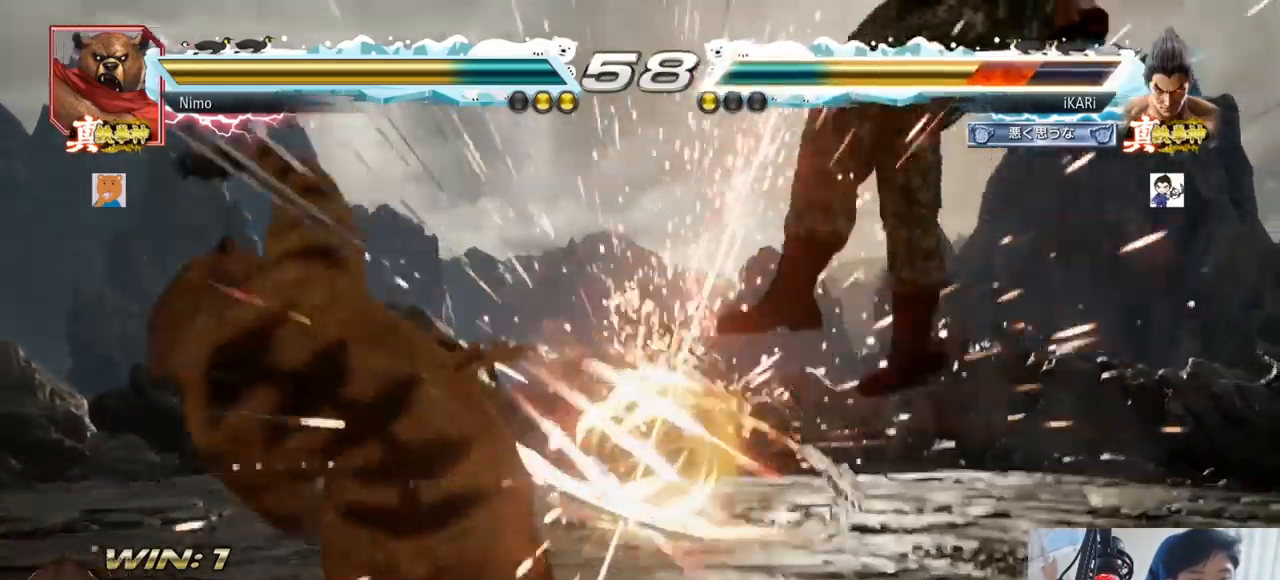
{"buttons": [], "left_stick": "center", "events": []}
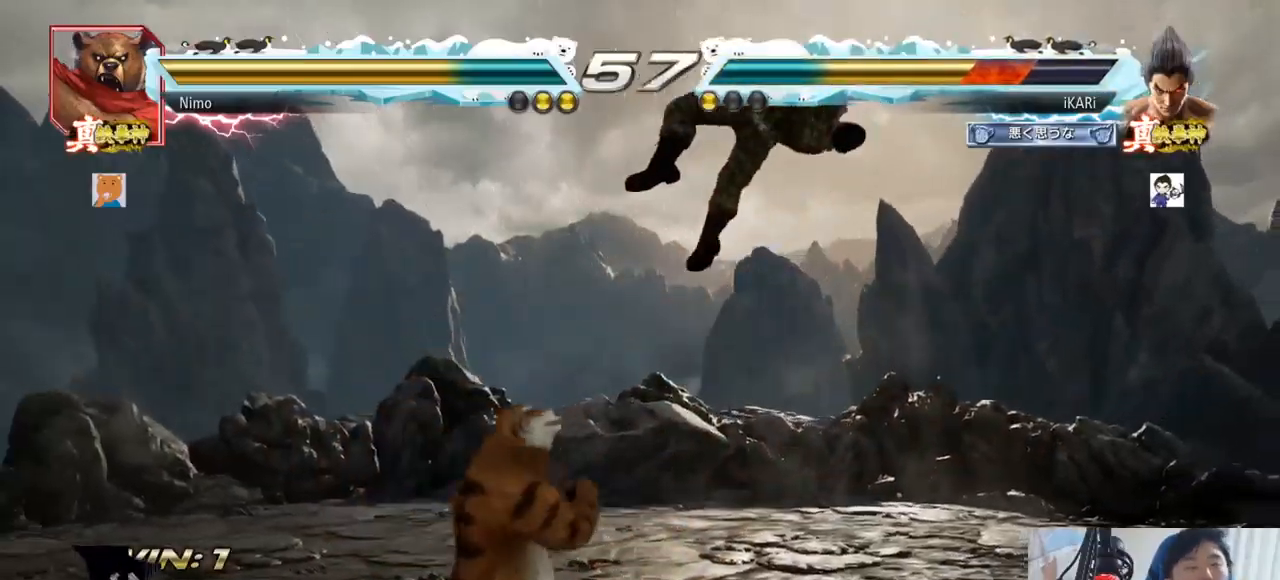
{"buttons": [], "left_stick": "center", "events": []}
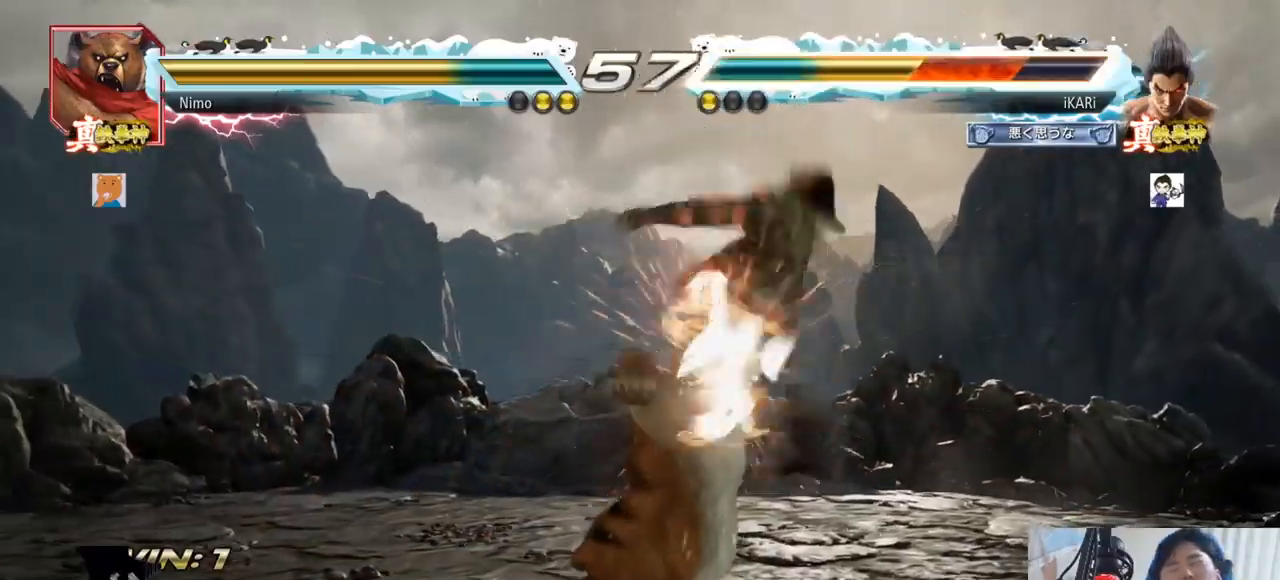
{"buttons": [], "left_stick": "center", "events": []}
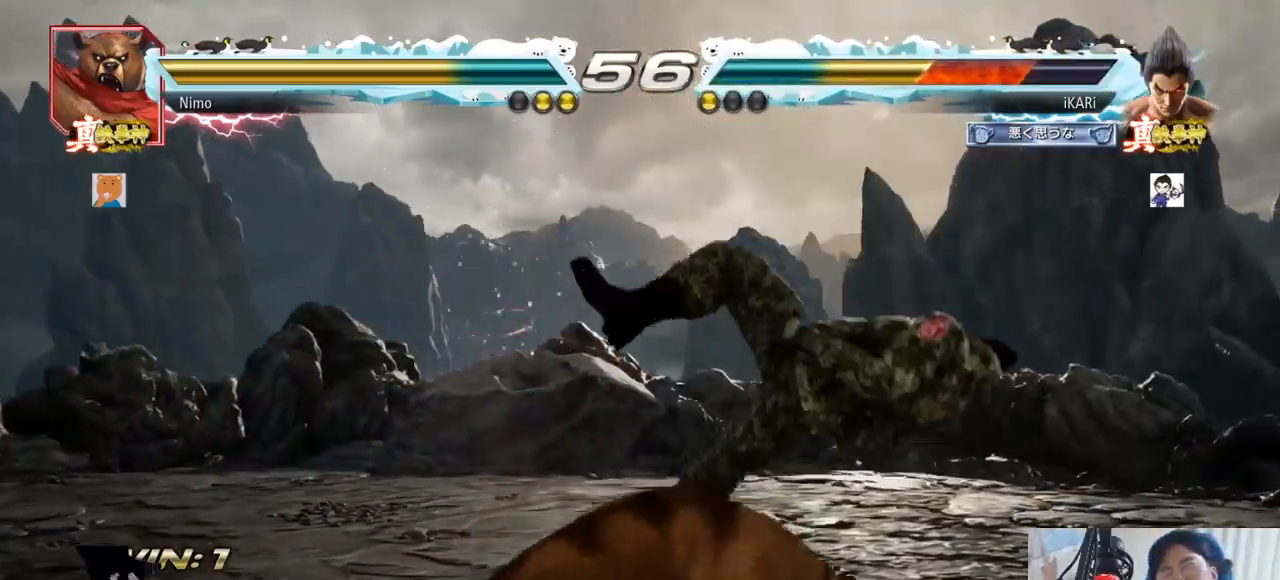
{"buttons": [], "left_stick": "center", "events": []}
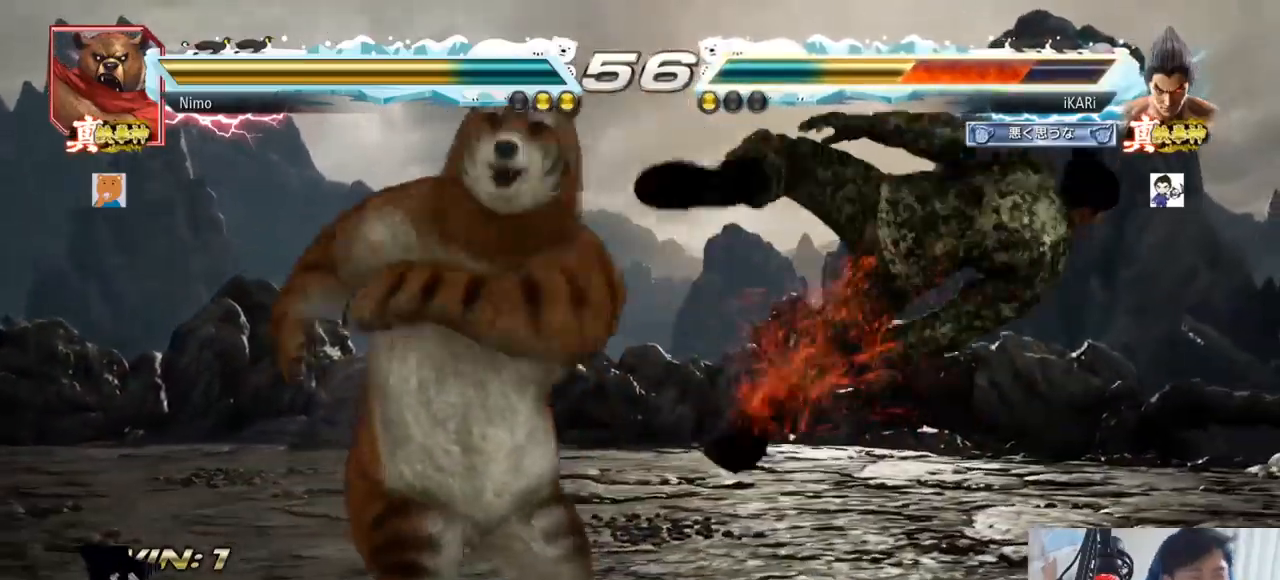
{"buttons": [], "left_stick": "center", "events": []}
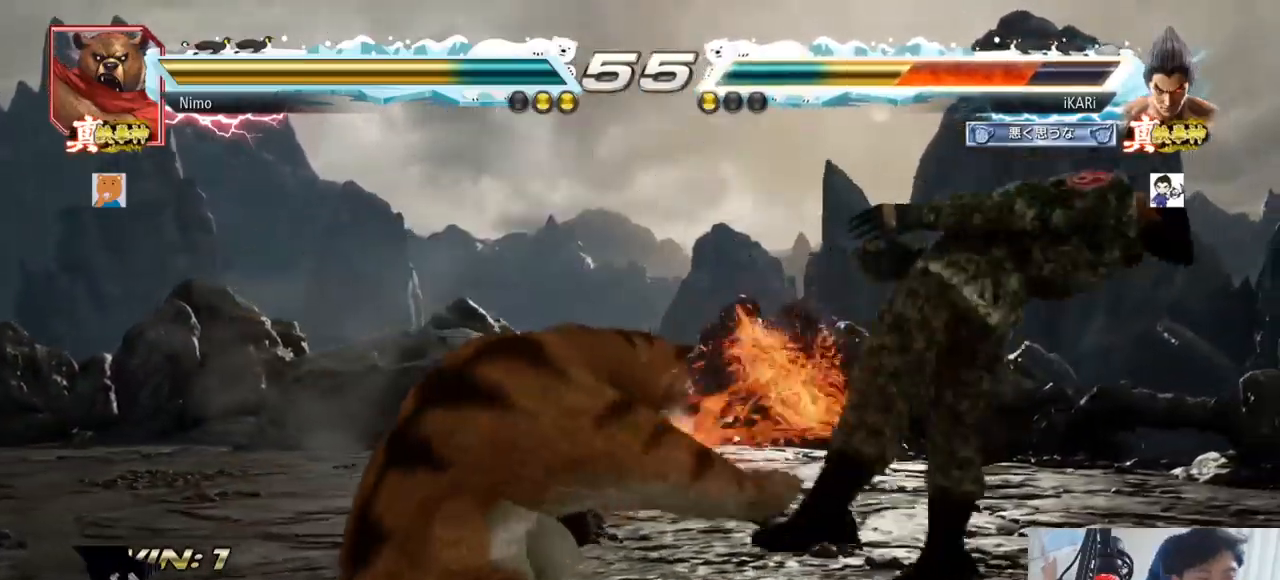
{"buttons": [], "left_stick": "center", "events": []}
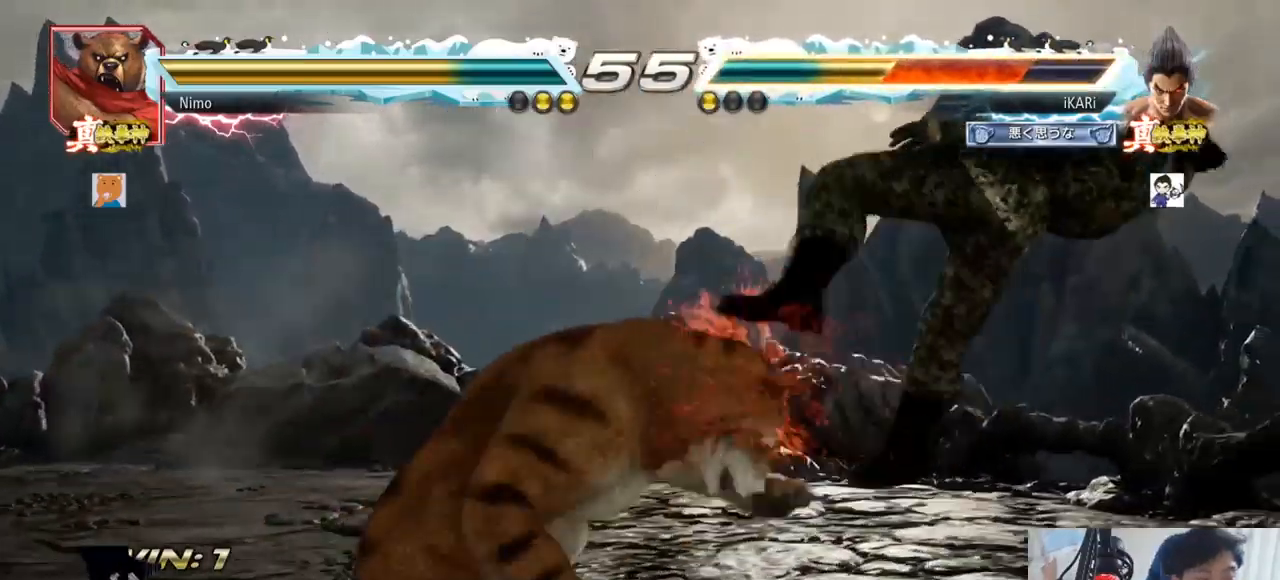
{"buttons": [], "left_stick": "center", "events": []}
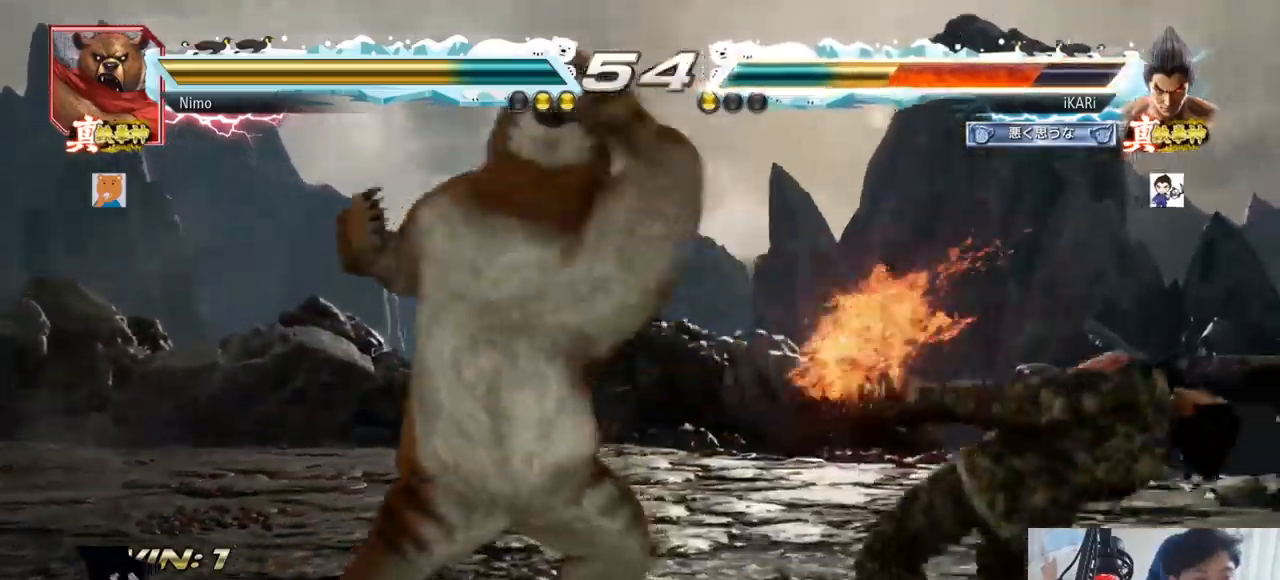
{"buttons": [], "left_stick": "center", "events": []}
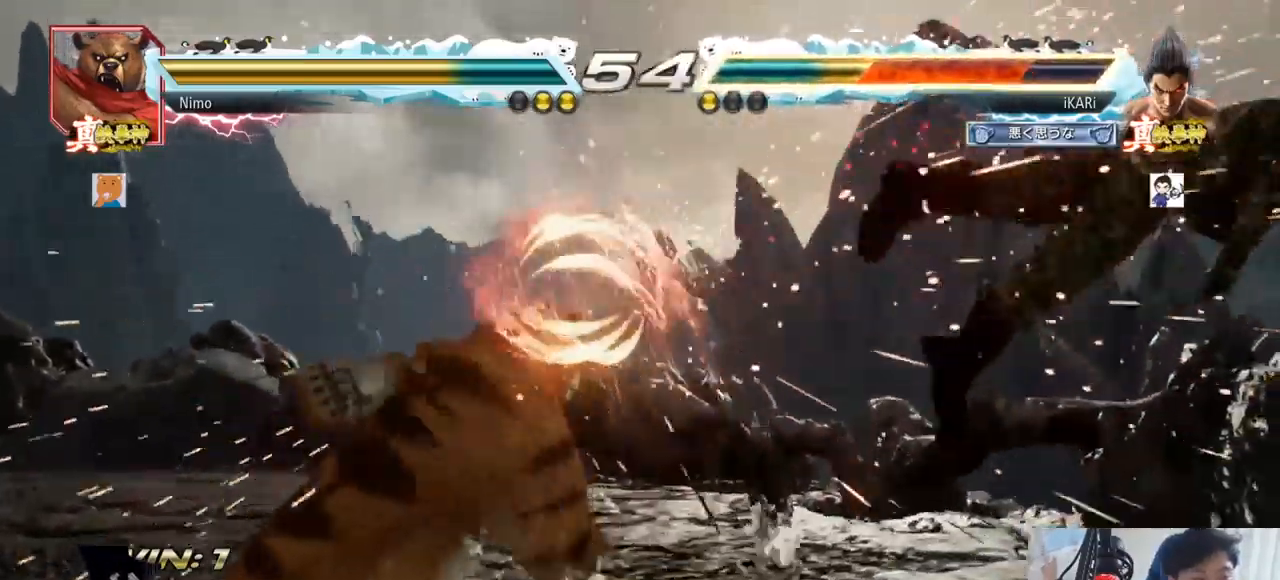
{"buttons": [], "left_stick": "center", "events": []}
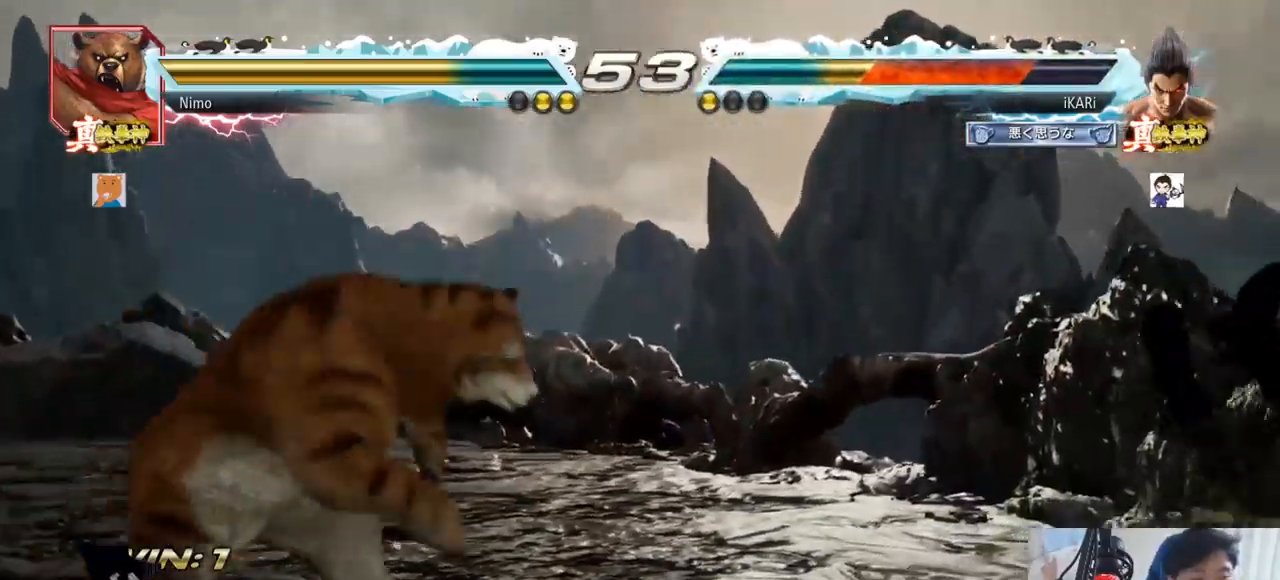
{"buttons": [], "left_stick": "center", "events": [[467, "CROSS", "down"], [501, "CROSS", "up"]]}
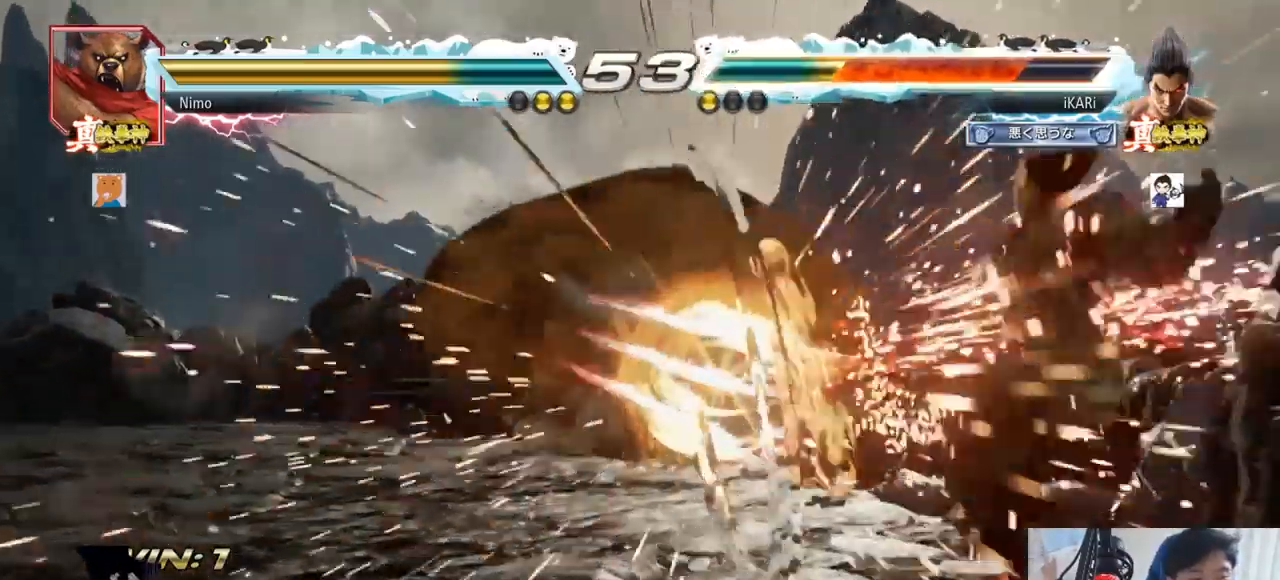
{"buttons": ["CROSS"], "left_stick": "center", "events": [[50, "CROSS", "down"], [100, "CROSS", "up"], [216, "CROSS", "down"], [233, "CROSS", "up"], [267, "CROSS", "down"], [300, "CROSS", "up"], [400, "CROSS", "down"], [433, "CROSS", "up"], [483, "CROSS", "down"]]}
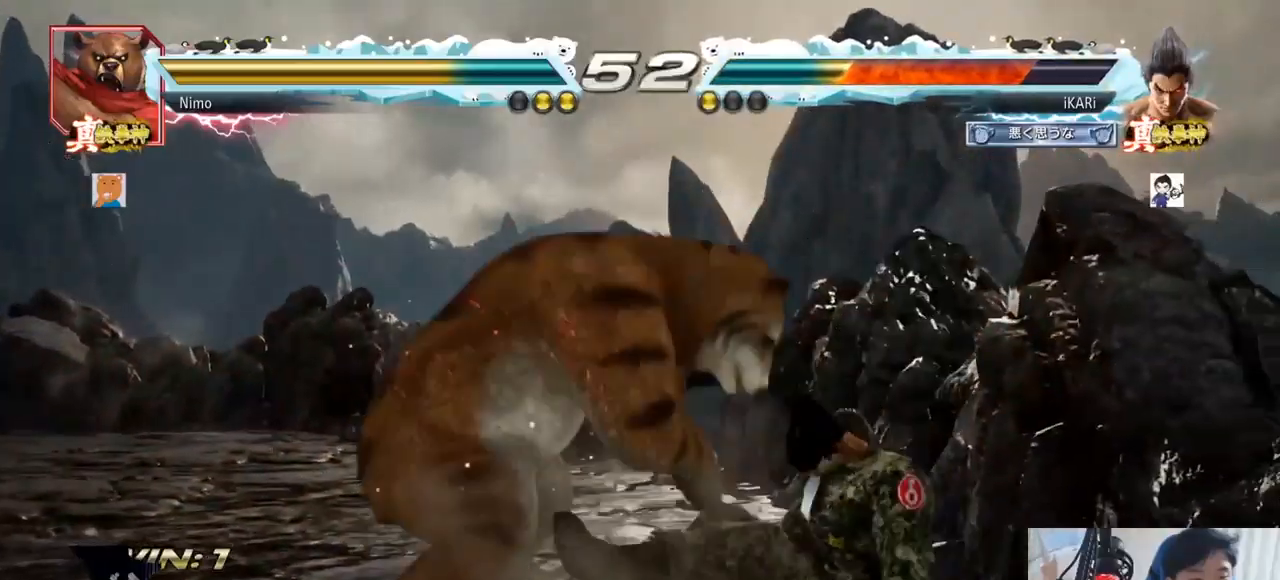
{"buttons": [], "left_stick": "center", "events": [[67, "CROSS", "up"]]}
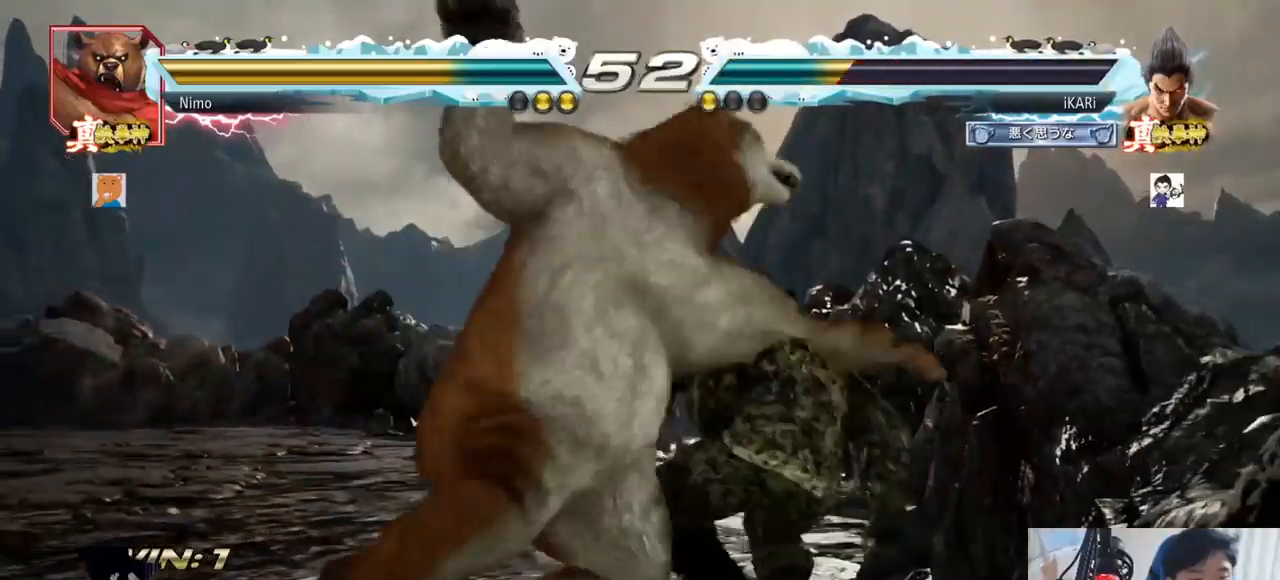
{"buttons": [], "left_stick": "center", "events": [[117, "left_stick", "right"], [350, "left_stick", "center"]]}
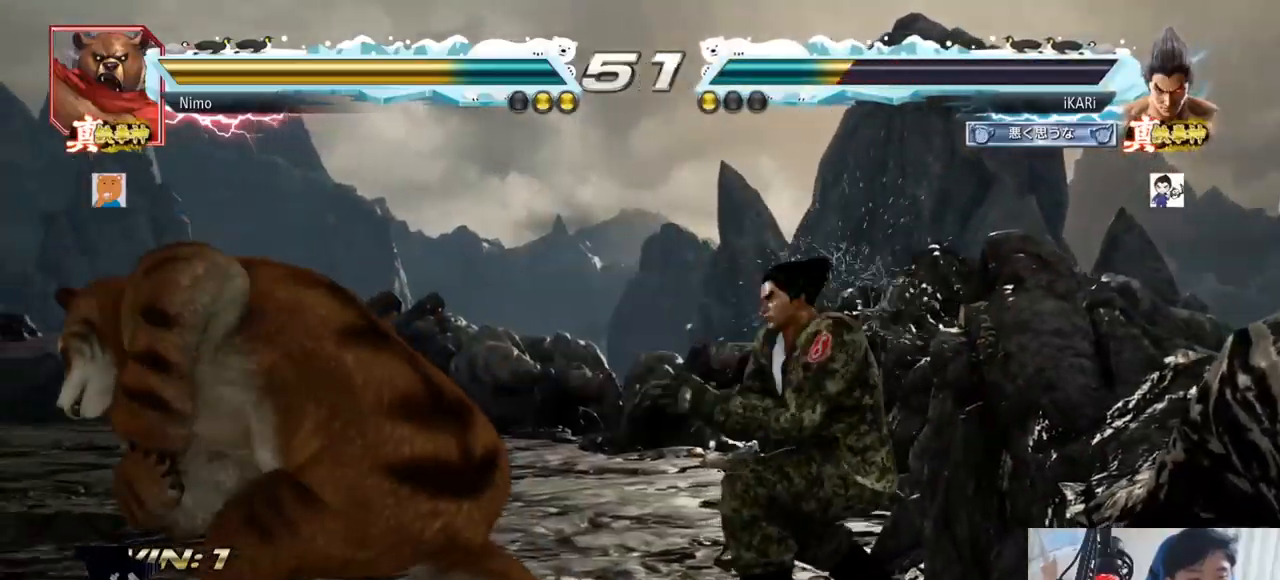
{"buttons": ["TRIANGLE"], "left_stick": "down-right"}
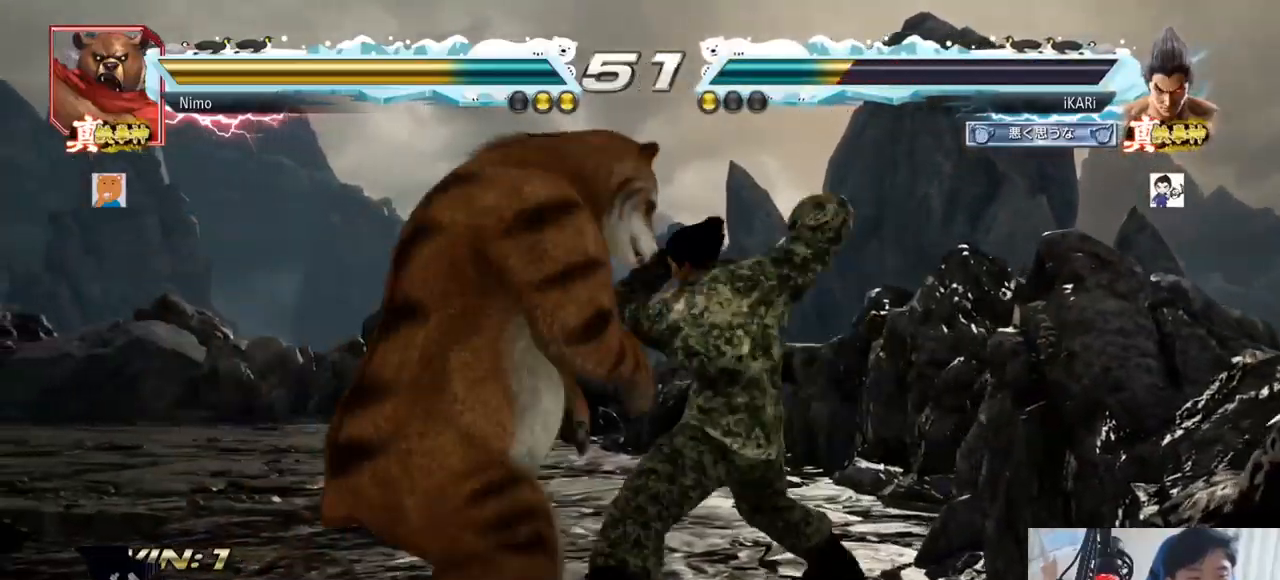
{"buttons": [], "left_stick": "center", "events": [[17, "TRIANGLE", "up"], [17, "left_stick", "center"], [83, "TRIANGLE", "down"], [167, "TRIANGLE", "up"]]}
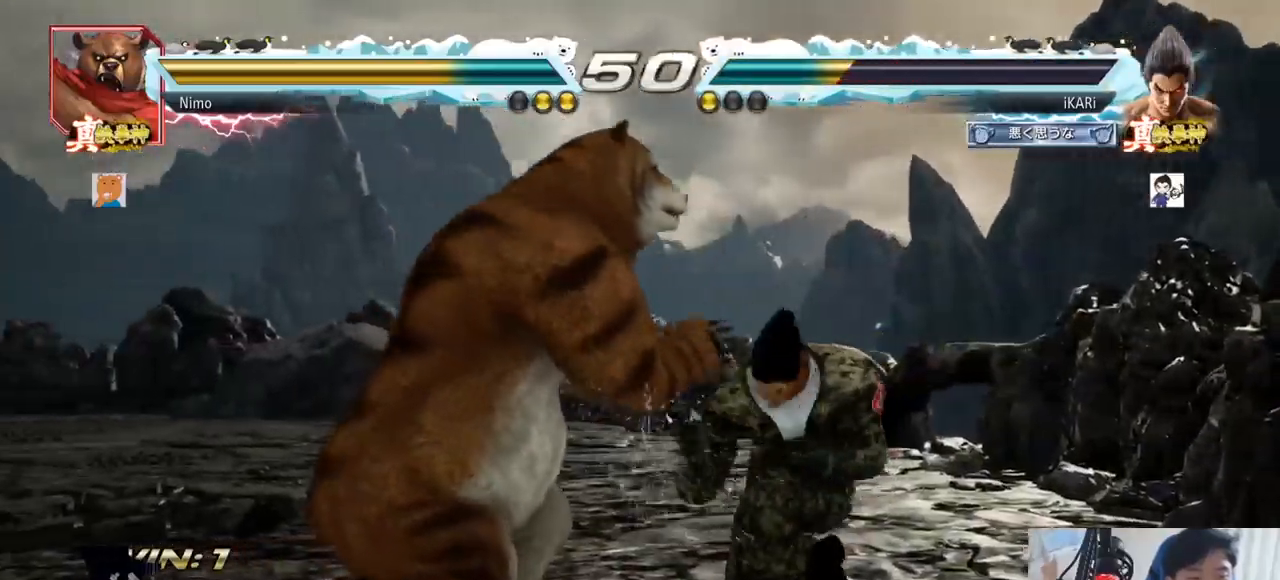
{"buttons": [], "left_stick": "right"}